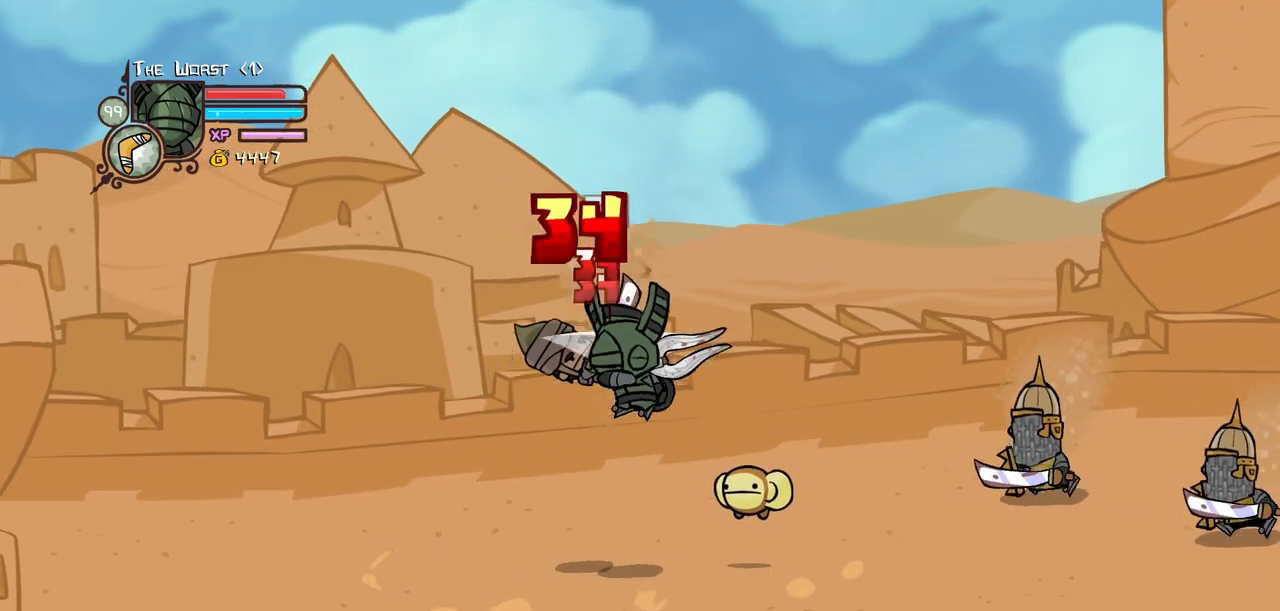
Gameplay with keyboard; each line is a JSON object with the keys held at the frame after it. "events" lists presses ("down") and releases ("up") of "block", "down", "heavy", "item", "iteml", "itemr", "jump", "left", "light", "magic", "right" and "up" between this image and that frame as [ms after this image, input, new state], when the widget could be followed in between. No other keys are recorded. Mouse input is not recorded. Key names are as the overlay labels them; some are game actions (e.g. jump) rather than physical keys.
{"keys": [], "events": [[17, "light", "up"], [67, "light", "down"], [250, "heavy", "down"], [300, "light", "up"], [484, "heavy", "up"], [484, "left", "up"]]}
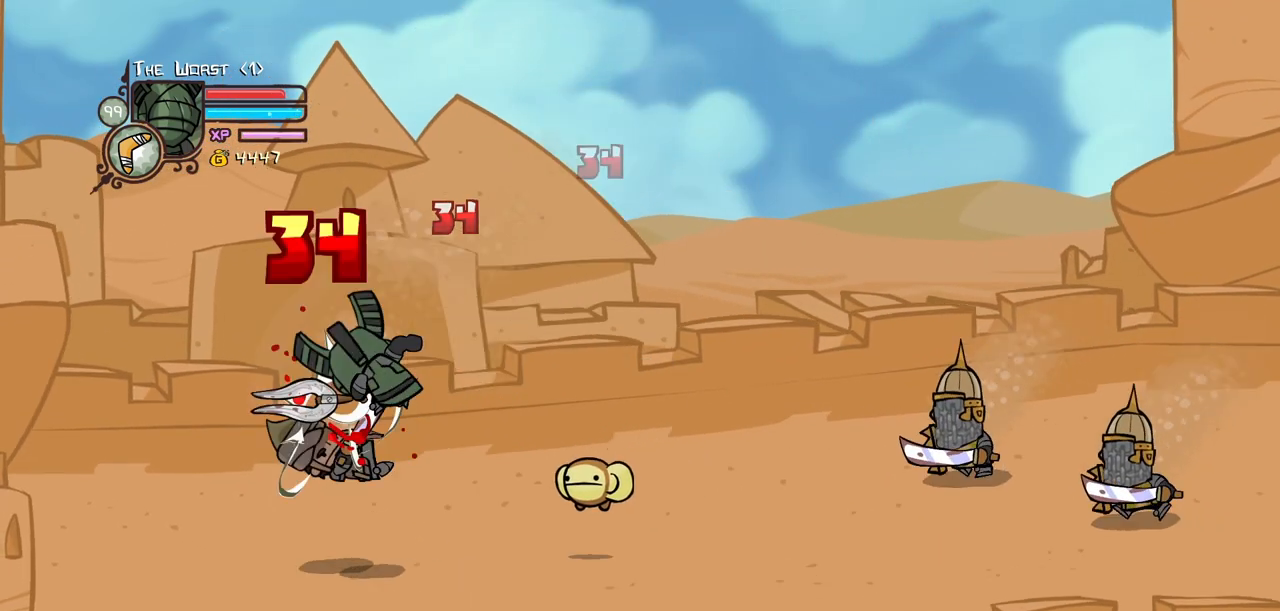
{"keys": ["left"], "events": [[34, "heavy", "down"], [267, "heavy", "up"], [350, "left", "down"], [350, "light", "down"], [500, "light", "up"]]}
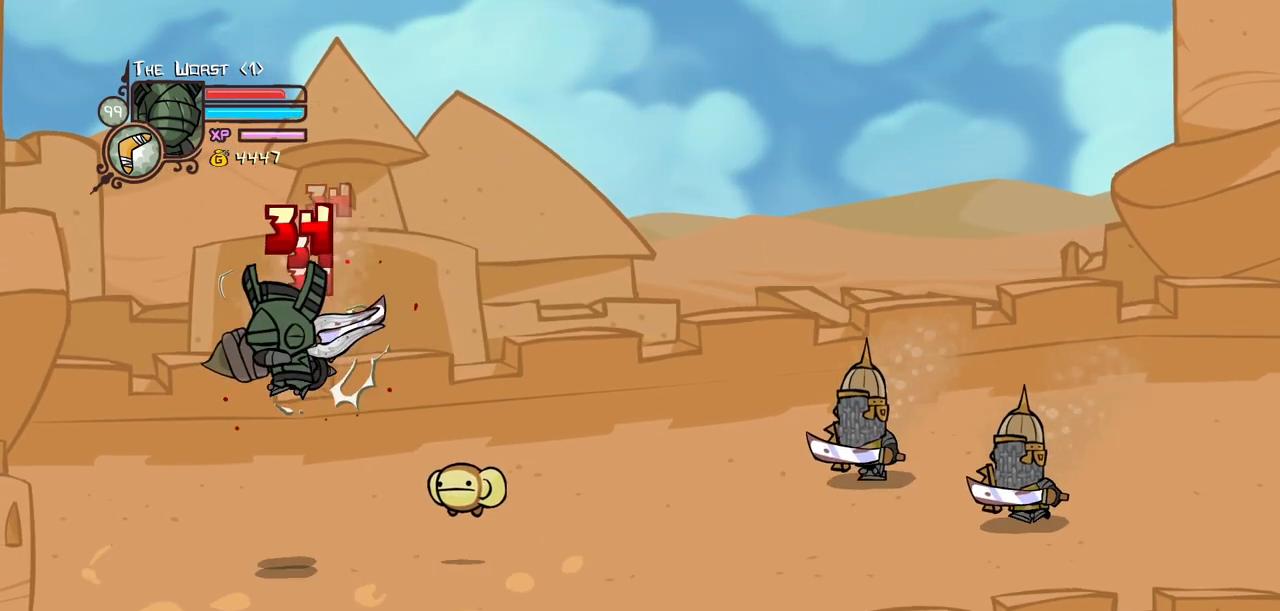
{"keys": ["heavy"], "events": [[34, "light", "down"], [184, "heavy", "down"], [234, "light", "up"], [417, "left", "up"]]}
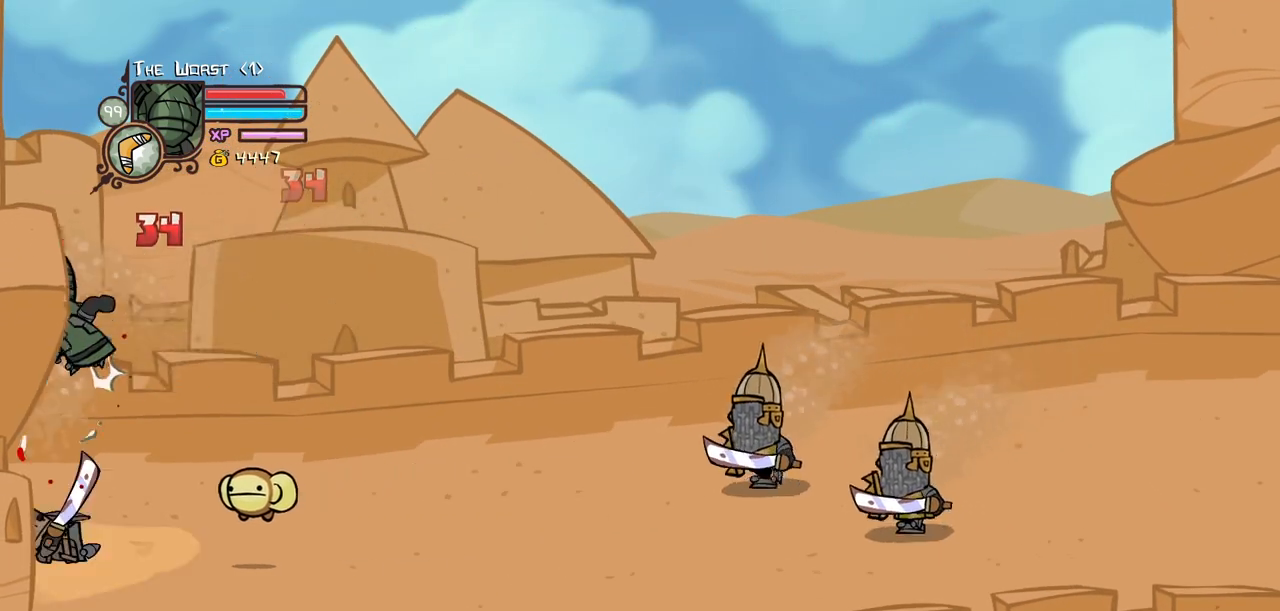
{"keys": ["light"], "events": [[67, "heavy", "up"], [67, "light", "down"], [200, "heavy", "down"], [284, "light", "up"], [434, "light", "down"], [484, "heavy", "up"]]}
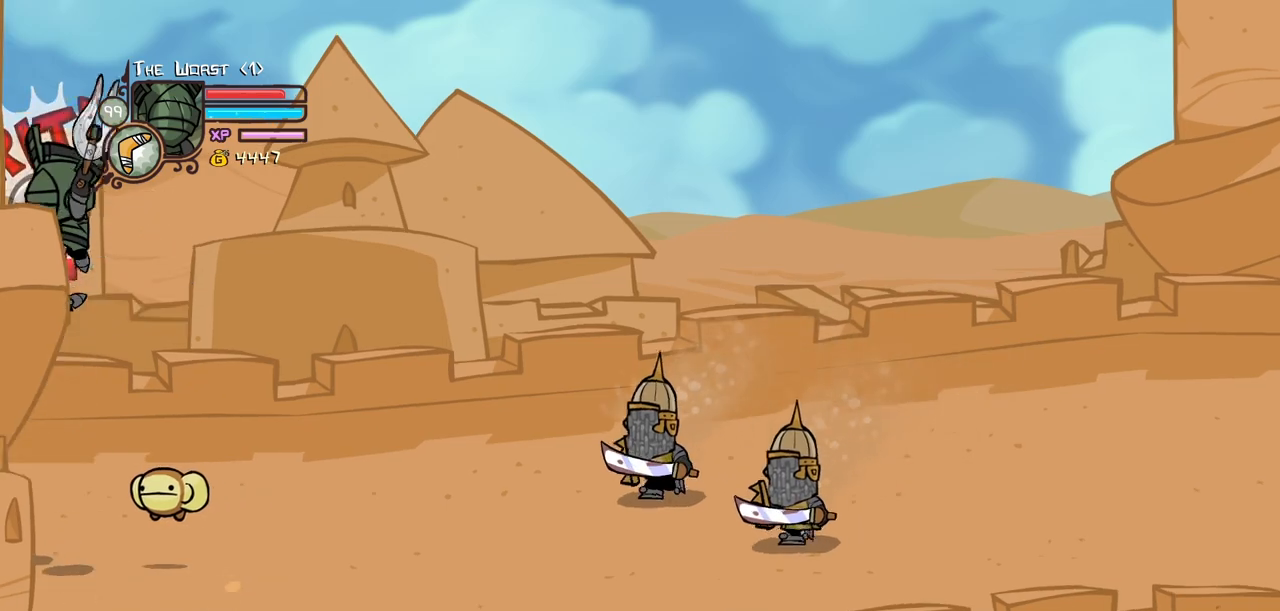
{"keys": [], "events": [[217, "left", "down"], [267, "light", "up"], [317, "left", "up"], [317, "light", "down"], [317, "right", "down"], [350, "right", "up"], [500, "light", "up"]]}
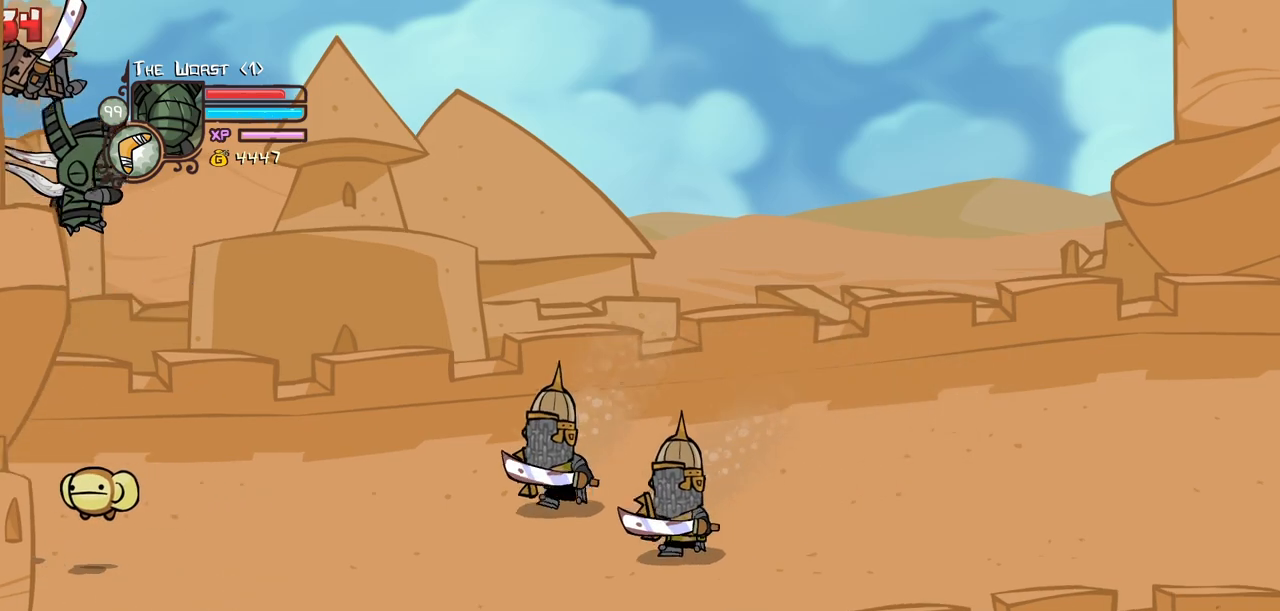
{"keys": [], "events": [[50, "light", "down"], [234, "light", "up"], [284, "light", "down"], [367, "right", "down"], [467, "light", "up"], [467, "right", "up"]]}
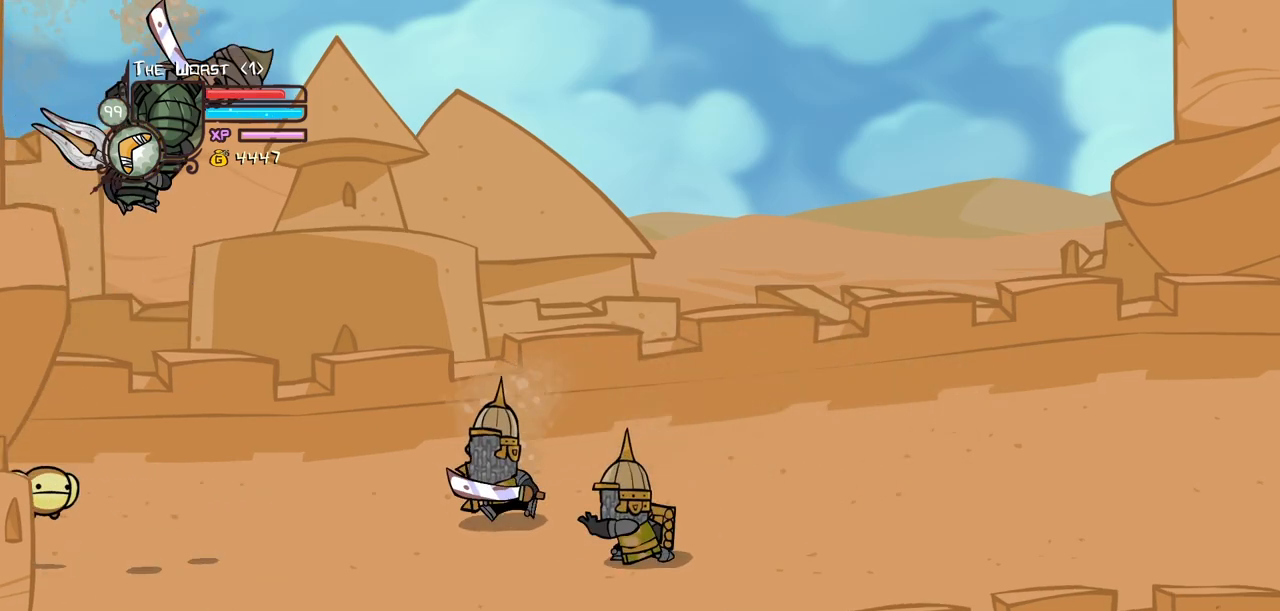
{"keys": ["right"], "events": [[17, "light", "down"], [50, "right", "down"], [200, "light", "up"], [250, "light", "down"], [434, "light", "up"]]}
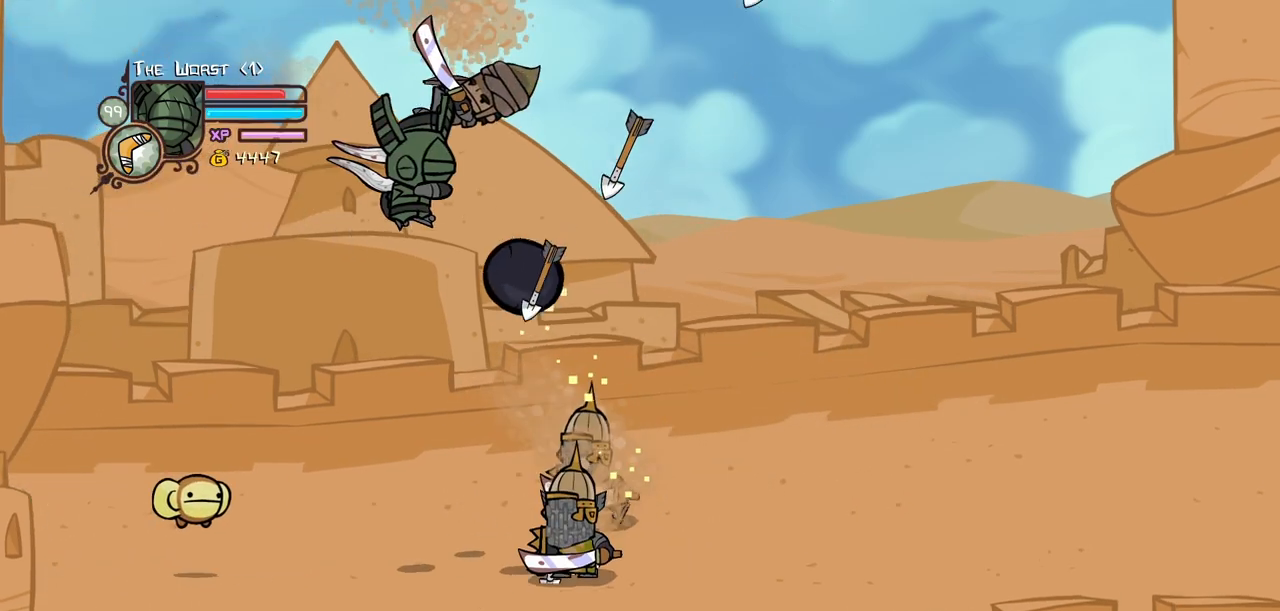
{"keys": ["right"], "events": [[67, "light", "down"], [267, "light", "up"], [317, "light", "down"], [450, "light", "up"]]}
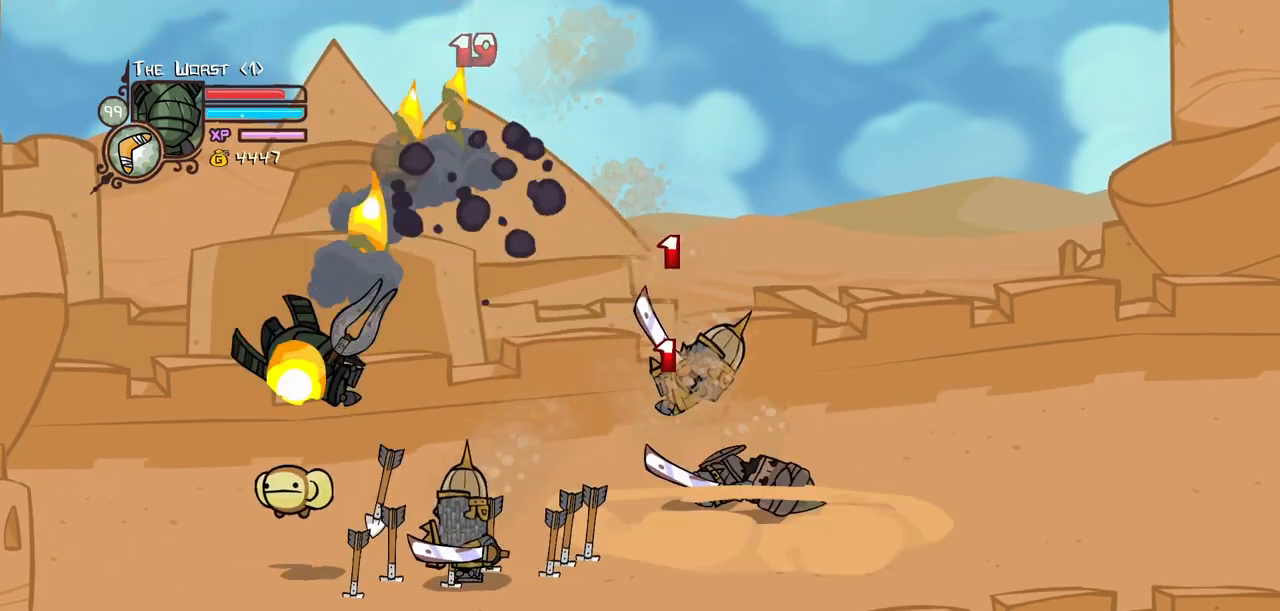
{"keys": ["jump", "right"], "events": [[367, "jump", "down"]]}
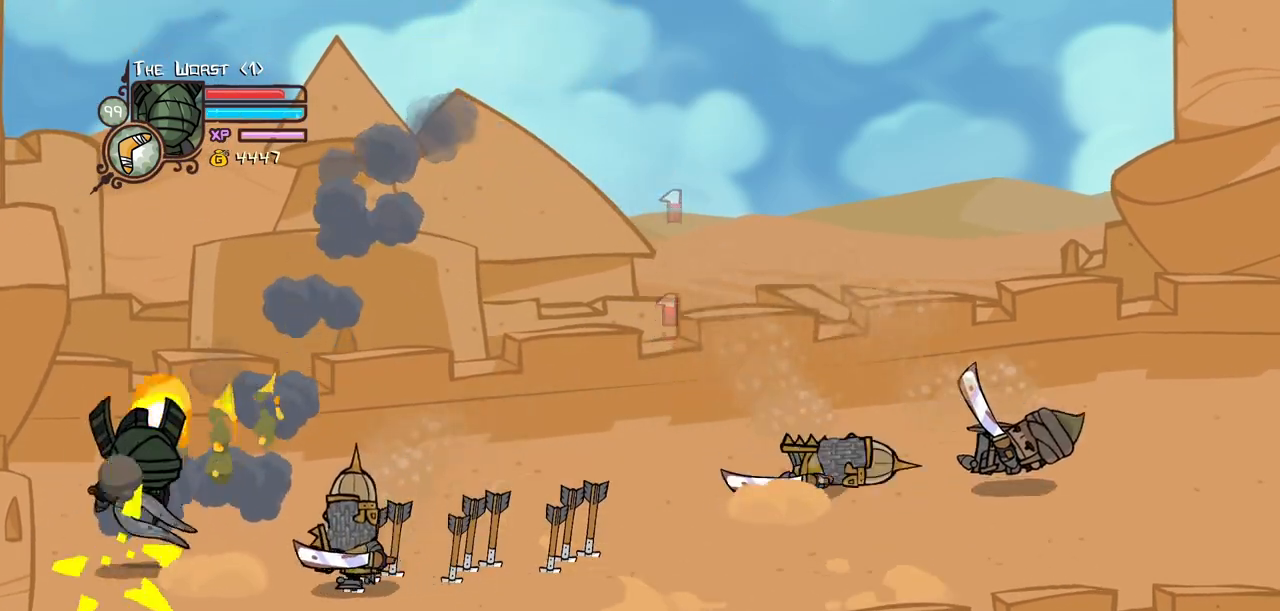
{"keys": ["down", "jump"], "events": [[150, "jump", "up"], [200, "right", "up"], [384, "jump", "down"], [434, "down", "down"]]}
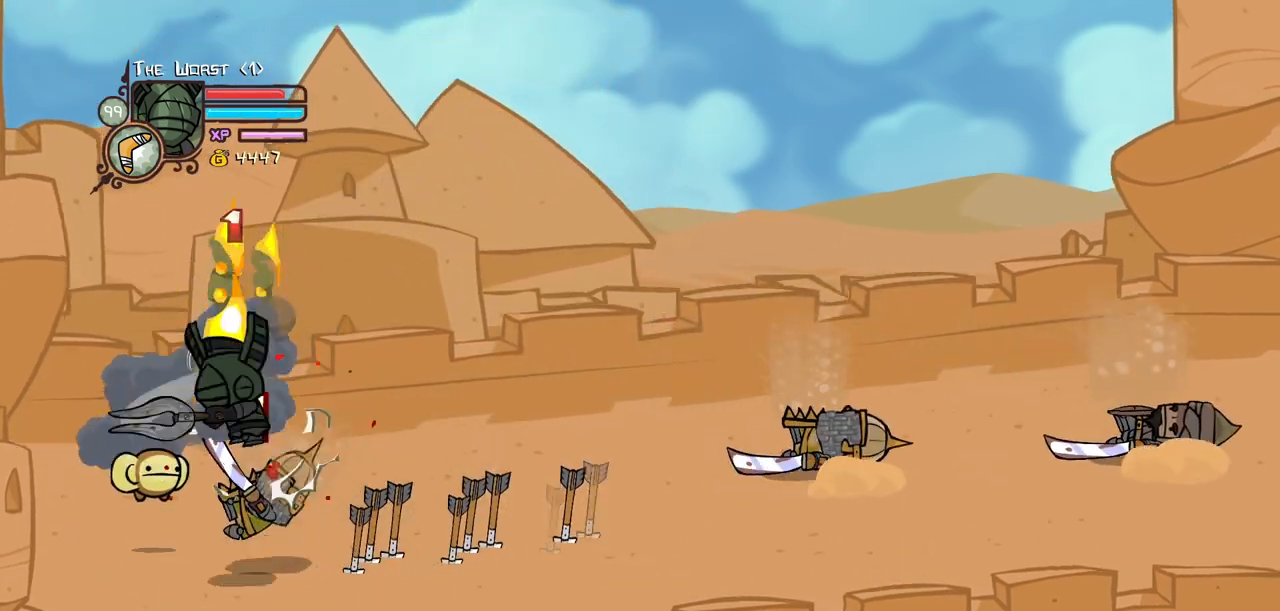
{"keys": ["down", "right"], "events": [[34, "down", "up"], [34, "jump", "up"], [117, "right", "down"], [117, "up", "down"], [300, "up", "up"], [450, "down", "down"]]}
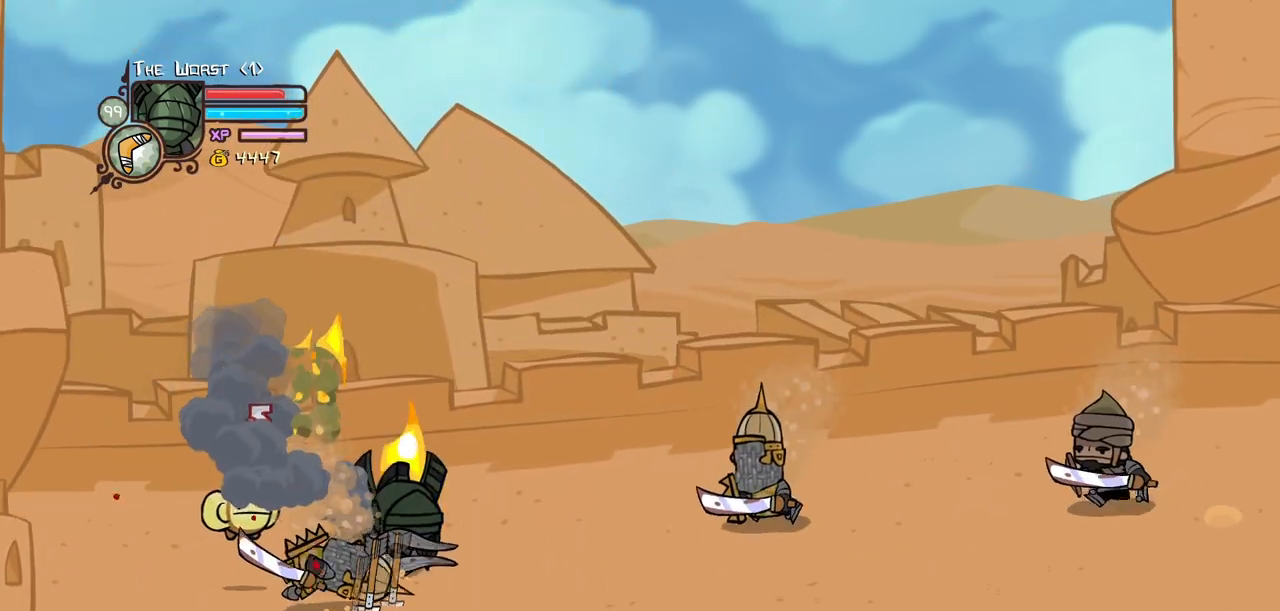
{"keys": ["right"], "events": [[184, "down", "up"]]}
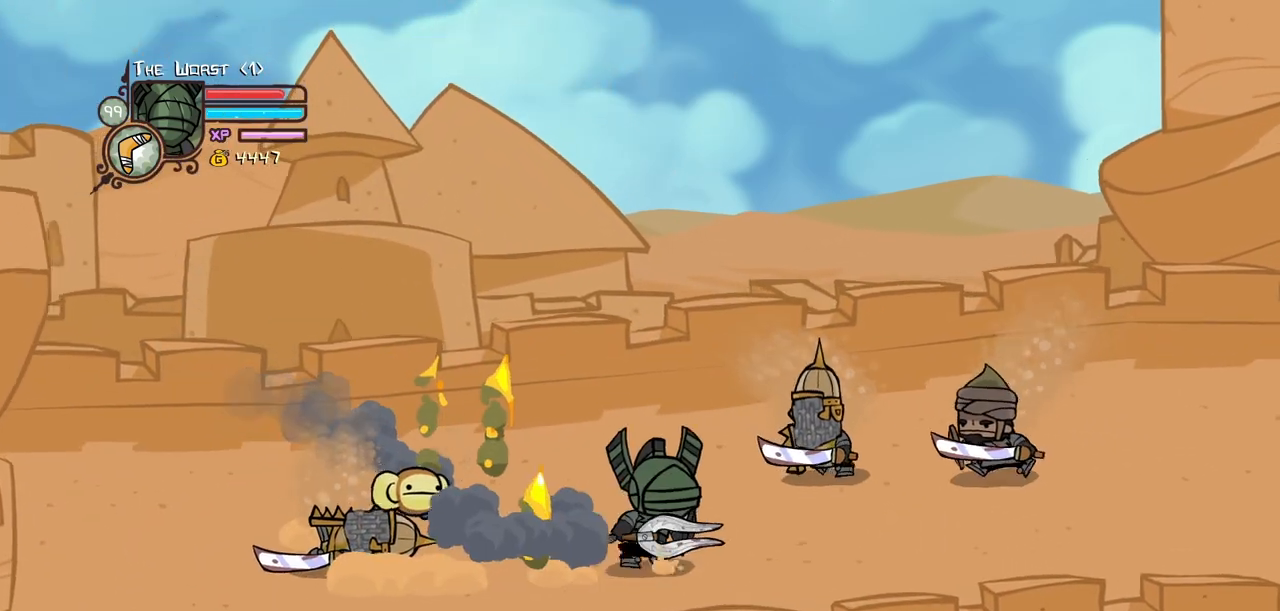
{"keys": ["light", "right"], "events": [[100, "up", "down"], [150, "jump", "down"], [200, "light", "down"], [250, "up", "up"], [300, "jump", "up"], [334, "light", "up"], [334, "right", "up"], [384, "light", "down"], [434, "right", "down"]]}
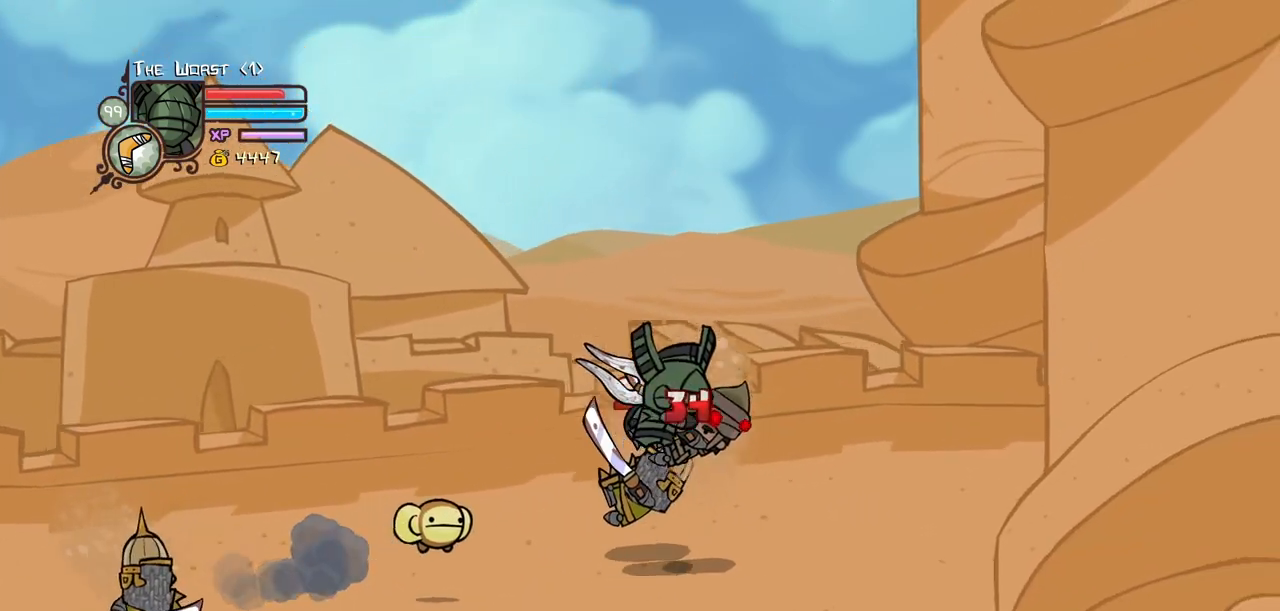
{"keys": ["heavy"], "events": [[34, "heavy", "down"], [117, "light", "up"], [300, "heavy", "up"], [300, "right", "up"], [350, "heavy", "down"]]}
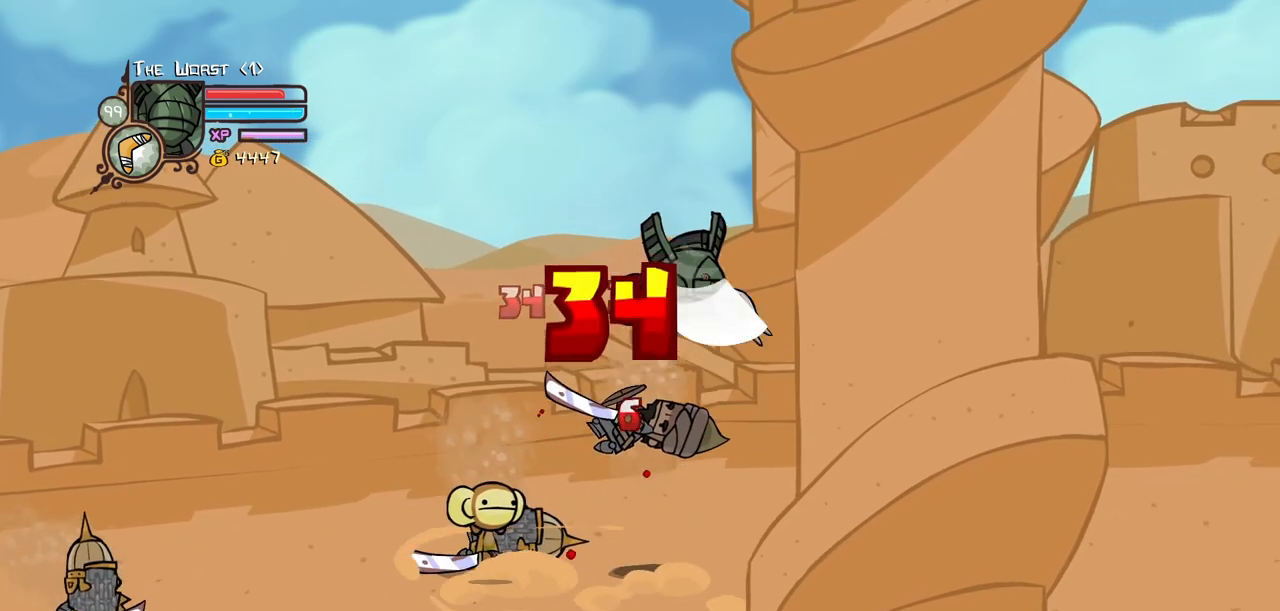
{"keys": ["light", "right"], "events": [[84, "heavy", "up"], [184, "light", "down"], [234, "right", "down"], [317, "light", "up"], [417, "light", "down"]]}
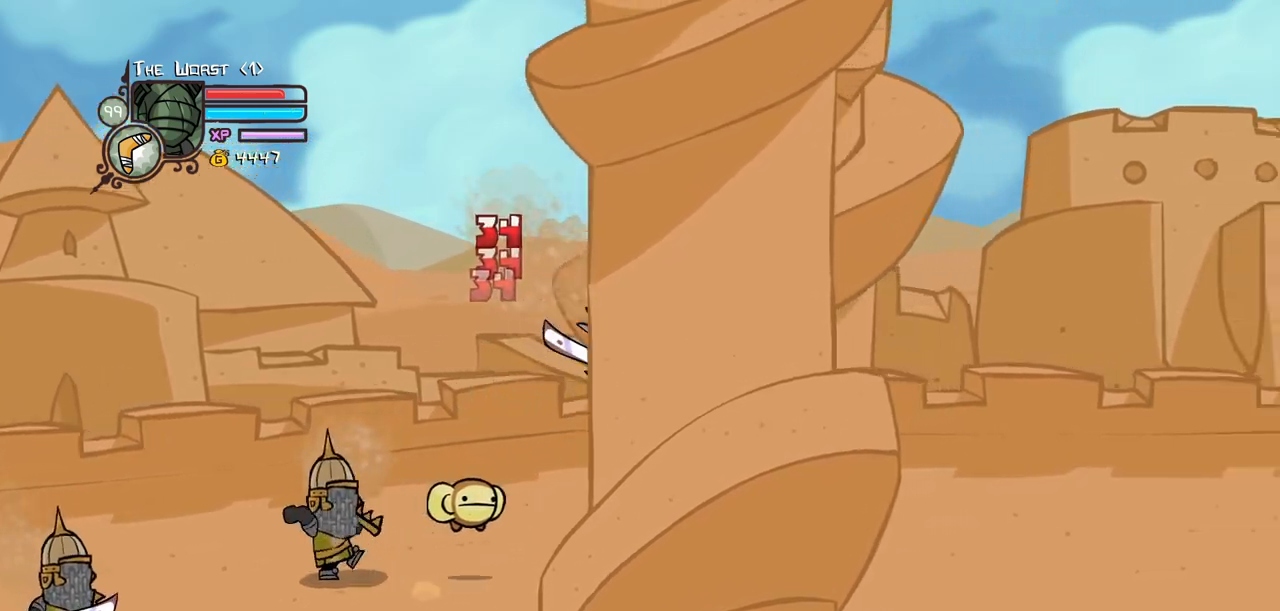
{"keys": ["heavy"], "events": [[67, "heavy", "down"], [100, "light", "up"], [250, "right", "up"], [334, "heavy", "up"], [384, "heavy", "down"]]}
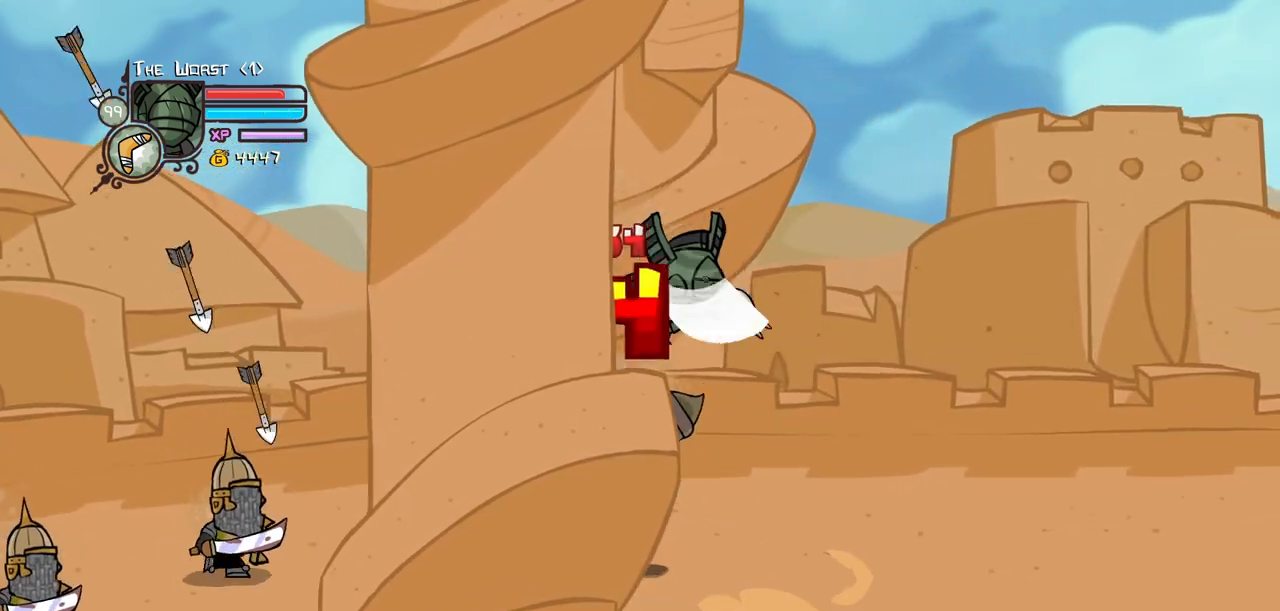
{"keys": ["light", "right"], "events": [[117, "heavy", "up"], [167, "light", "down"], [167, "right", "down"], [300, "light", "up"], [350, "light", "down"]]}
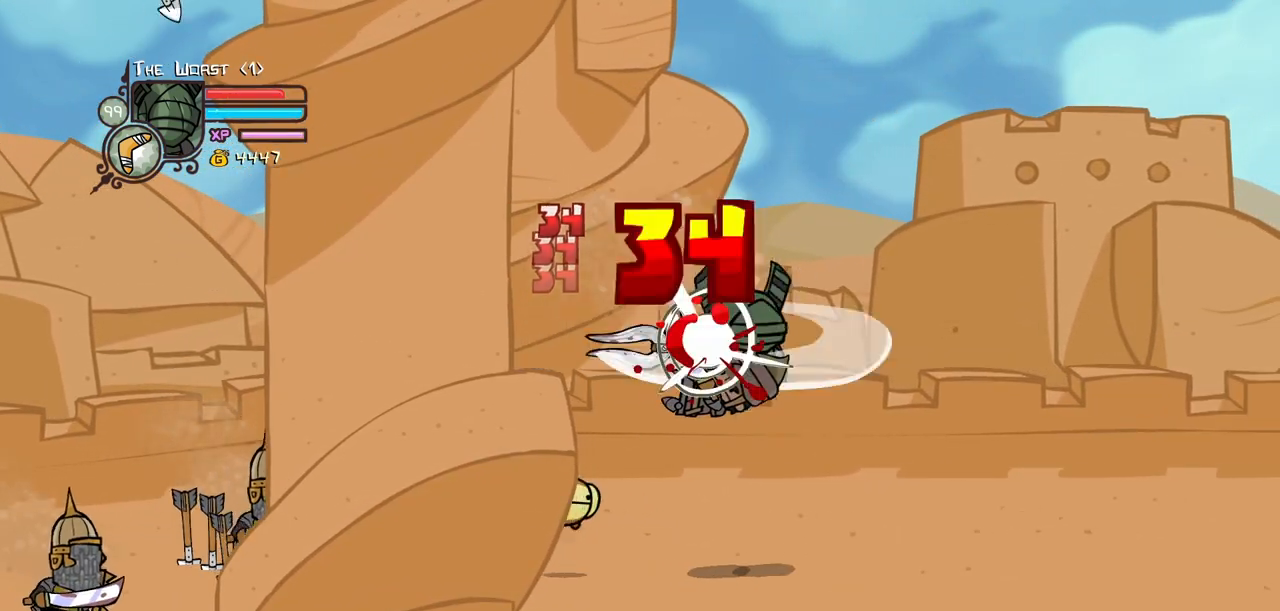
{"keys": ["light"], "events": [[50, "heavy", "down"], [84, "light", "up"], [234, "right", "up"], [367, "heavy", "up"], [467, "light", "down"]]}
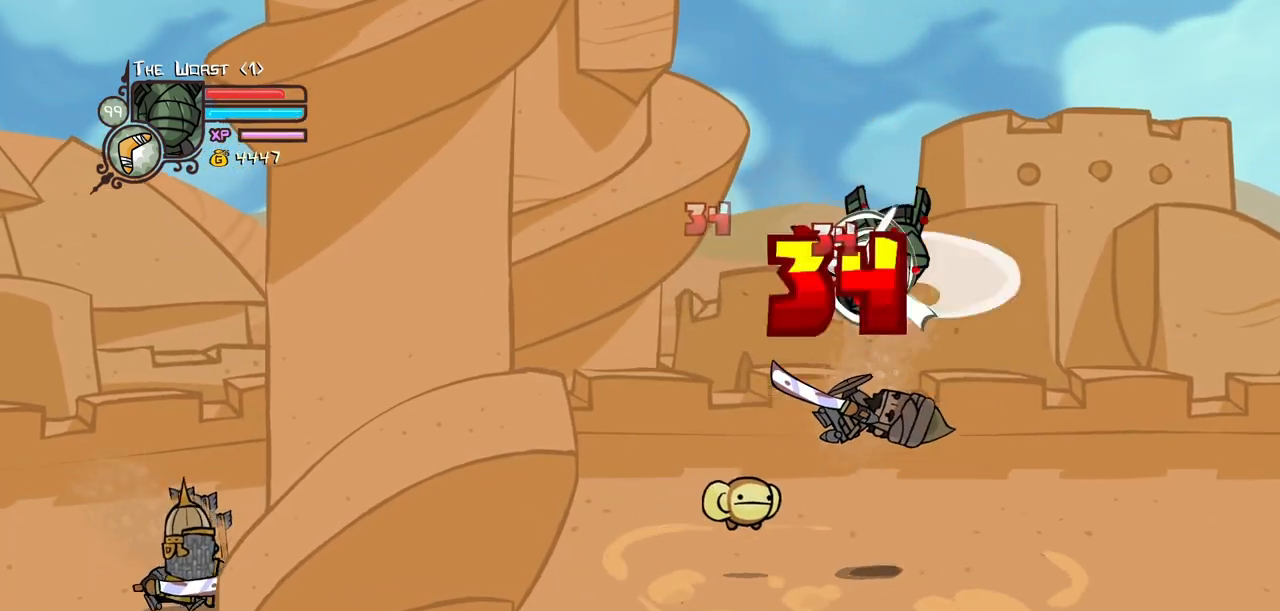
{"keys": ["light", "right"], "events": [[50, "heavy", "down"], [150, "light", "up"], [250, "light", "down"], [334, "heavy", "up"], [334, "right", "down"]]}
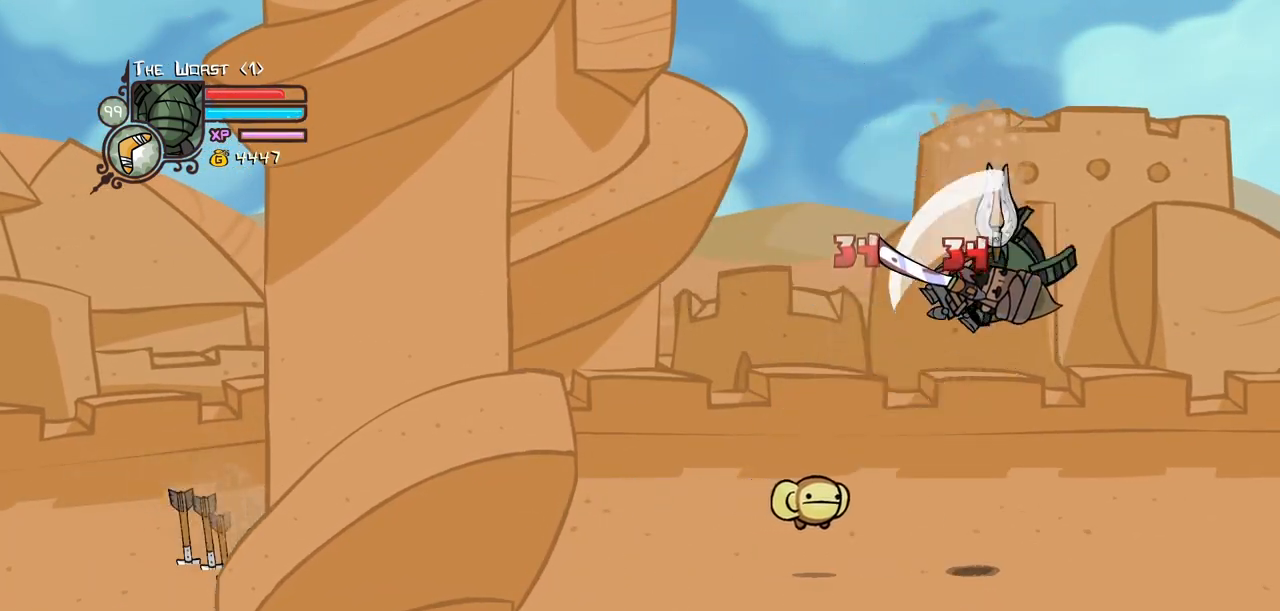
{"keys": ["left", "light"], "events": [[34, "left", "down"], [67, "light", "up"], [67, "right", "up"], [117, "left", "up"], [117, "light", "down"], [300, "light", "up"], [350, "light", "down"], [450, "left", "down"]]}
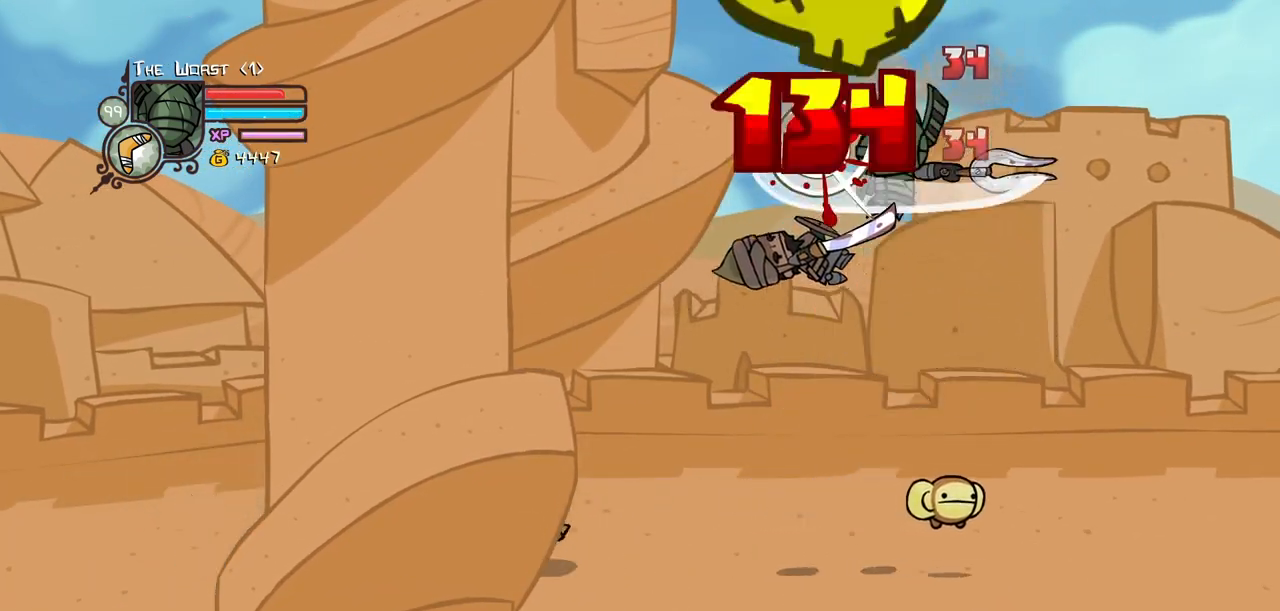
{"keys": ["left"], "events": [[50, "light", "up"], [84, "light", "down"], [467, "light", "up"]]}
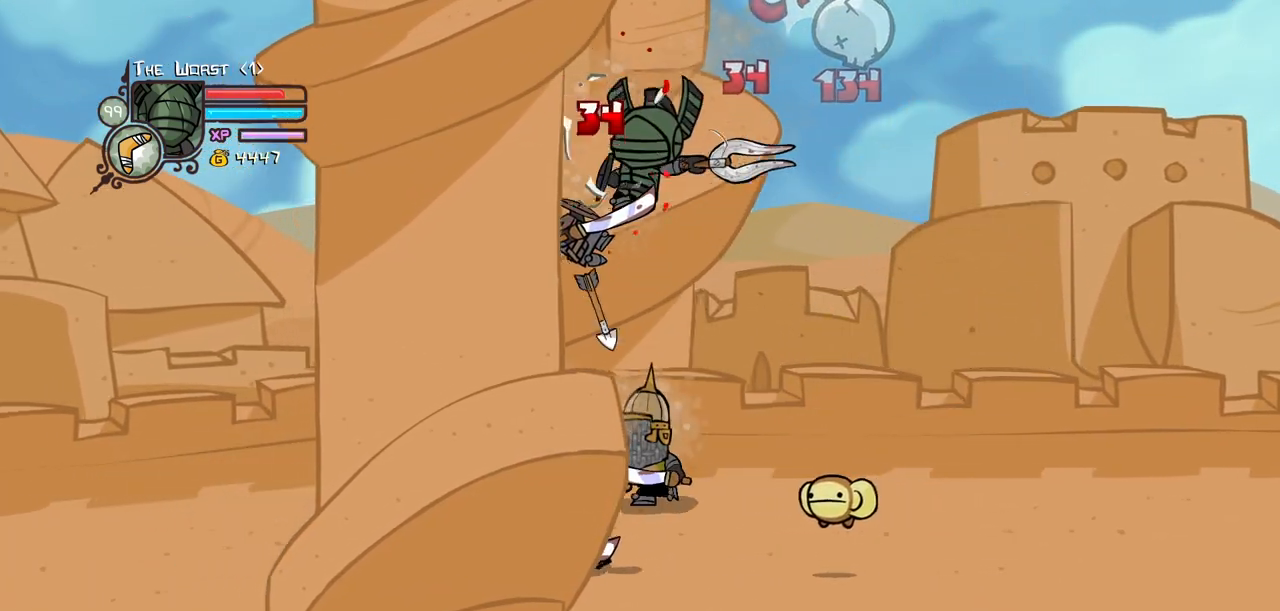
{"keys": ["left", "light"], "events": [[17, "light", "down"], [200, "light", "up"], [250, "light", "down"], [384, "light", "up"], [434, "light", "down"]]}
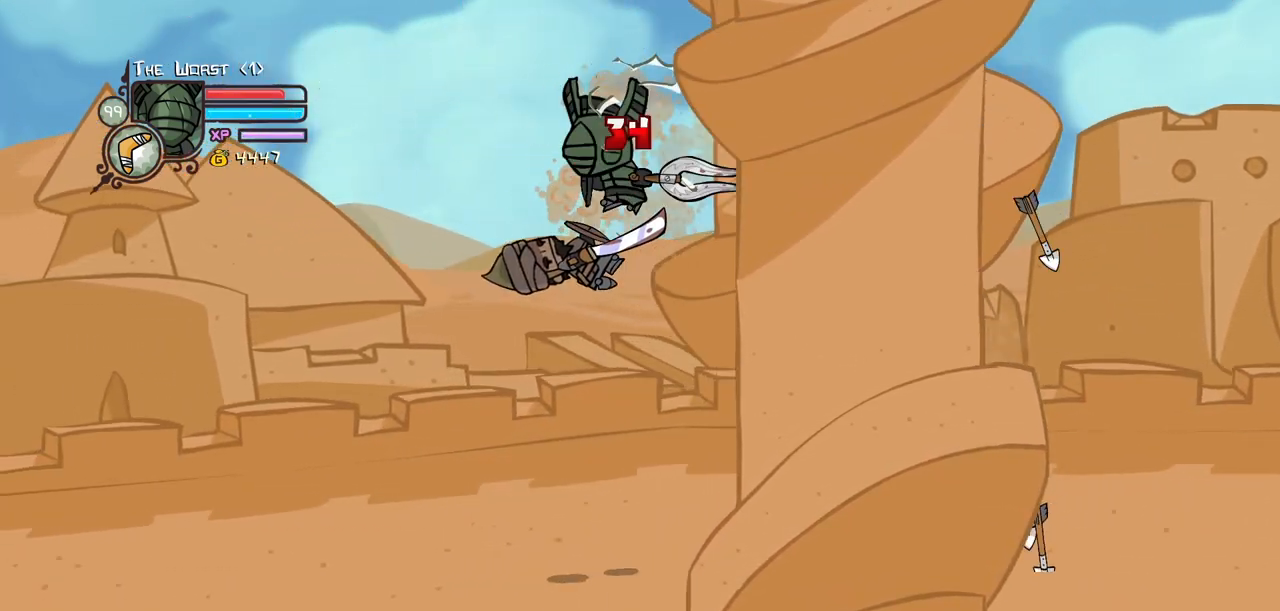
{"keys": ["left", "light"], "events": [[117, "light", "up"], [167, "light", "down"], [350, "light", "up"], [400, "light", "down"]]}
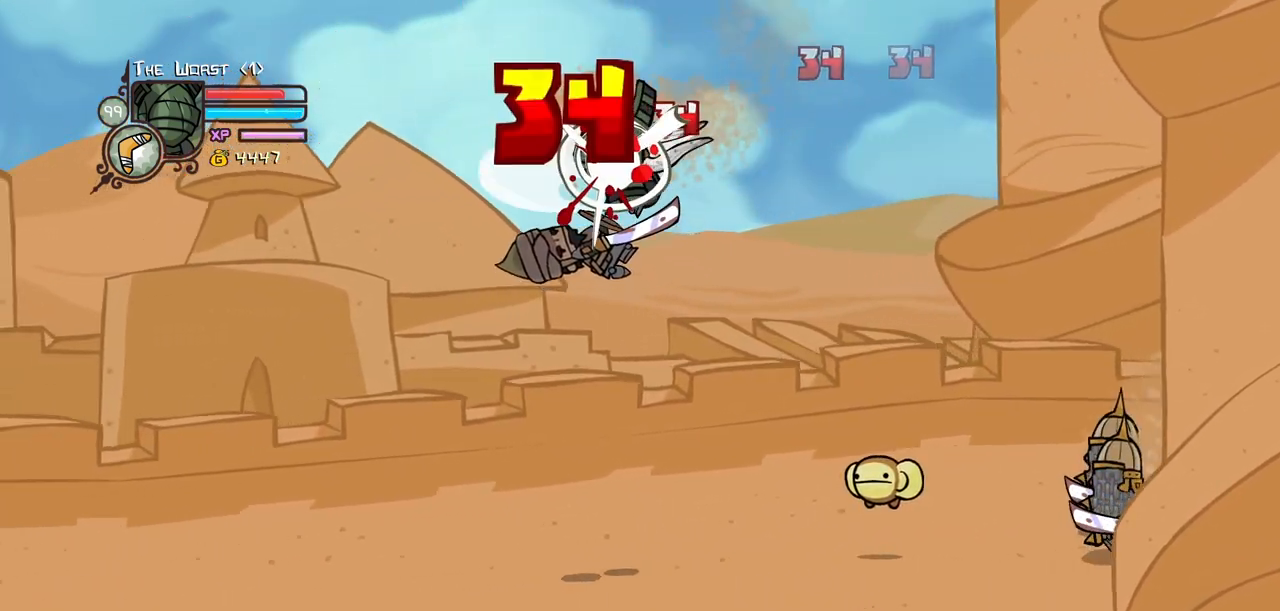
{"keys": ["left", "light"], "events": [[50, "light", "up"], [134, "light", "down"], [284, "light", "up"], [317, "light", "down"]]}
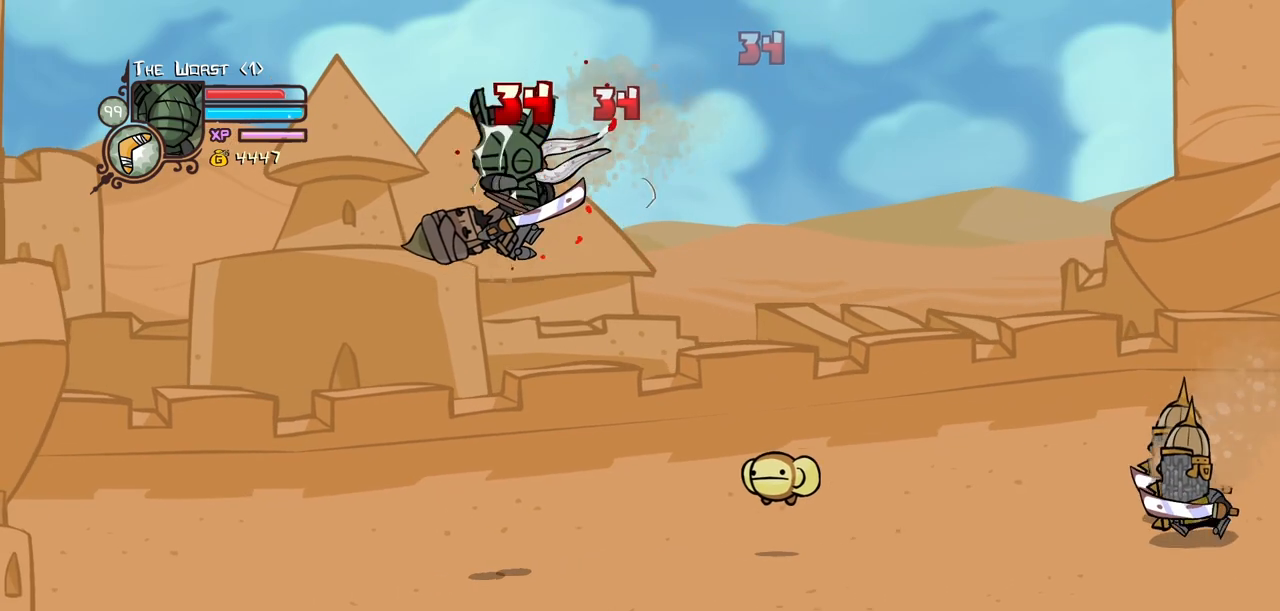
{"keys": ["left", "light"], "events": [[17, "light", "up"], [50, "light", "down"], [250, "light", "up"], [300, "light", "down"], [434, "light", "up"], [484, "light", "down"]]}
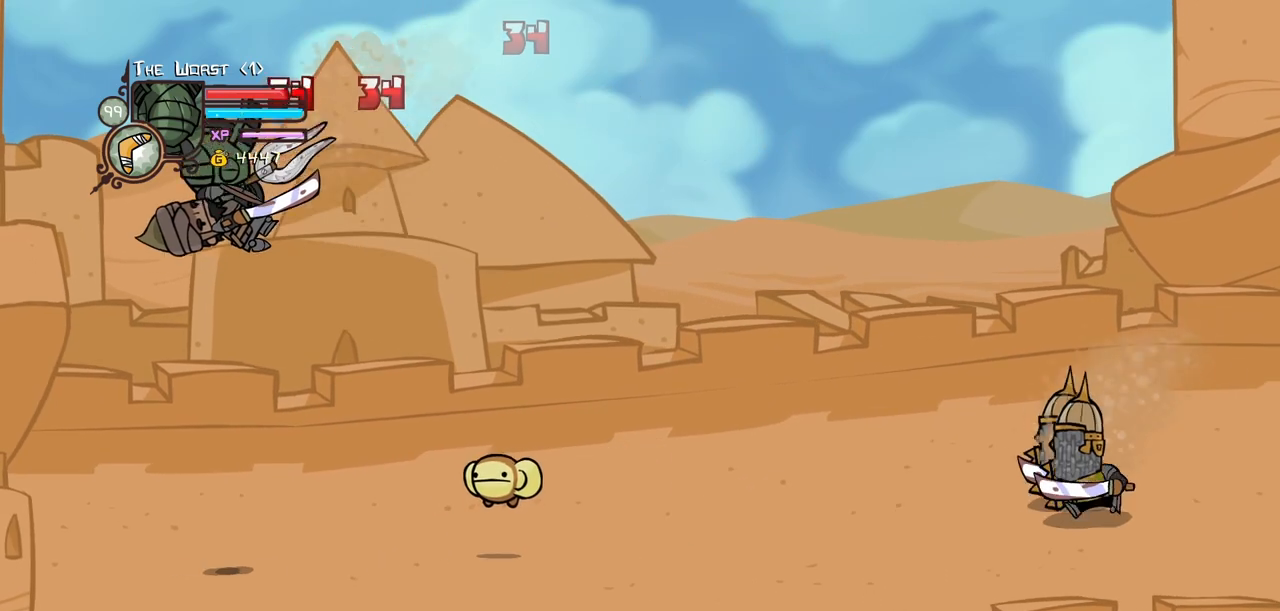
{"keys": ["light"], "events": [[167, "light", "up"], [267, "light", "down"], [350, "left", "up"], [400, "light", "up"], [500, "light", "down"]]}
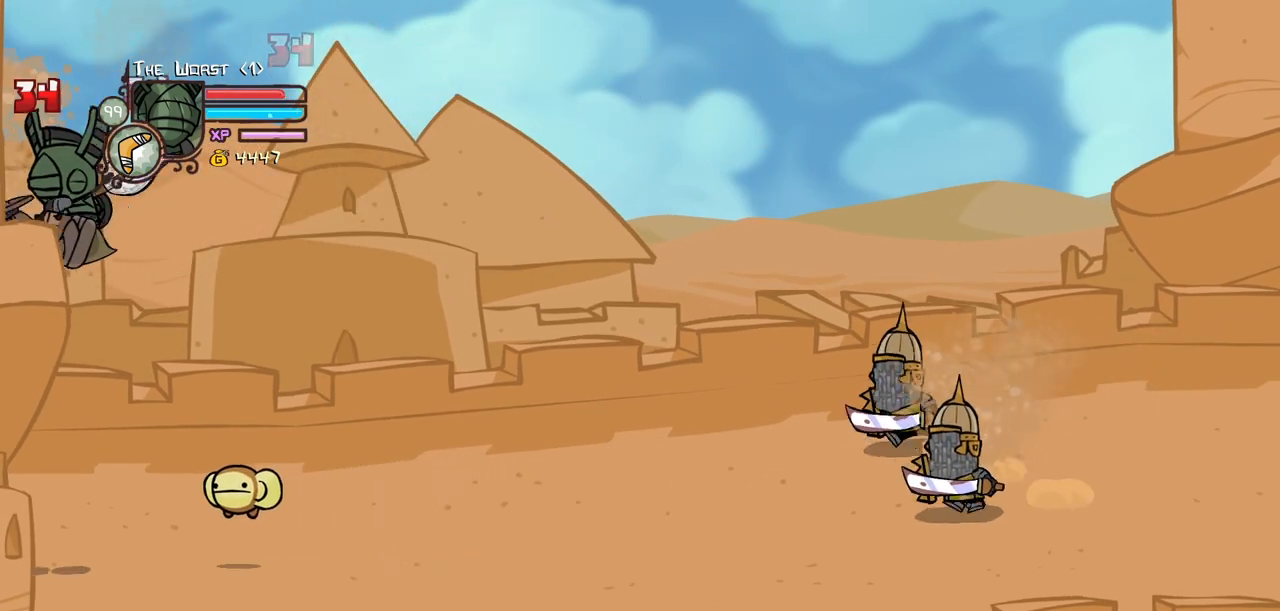
{"keys": ["light"], "events": [[134, "light", "up"], [234, "light", "down"], [317, "light", "up"], [467, "light", "down"]]}
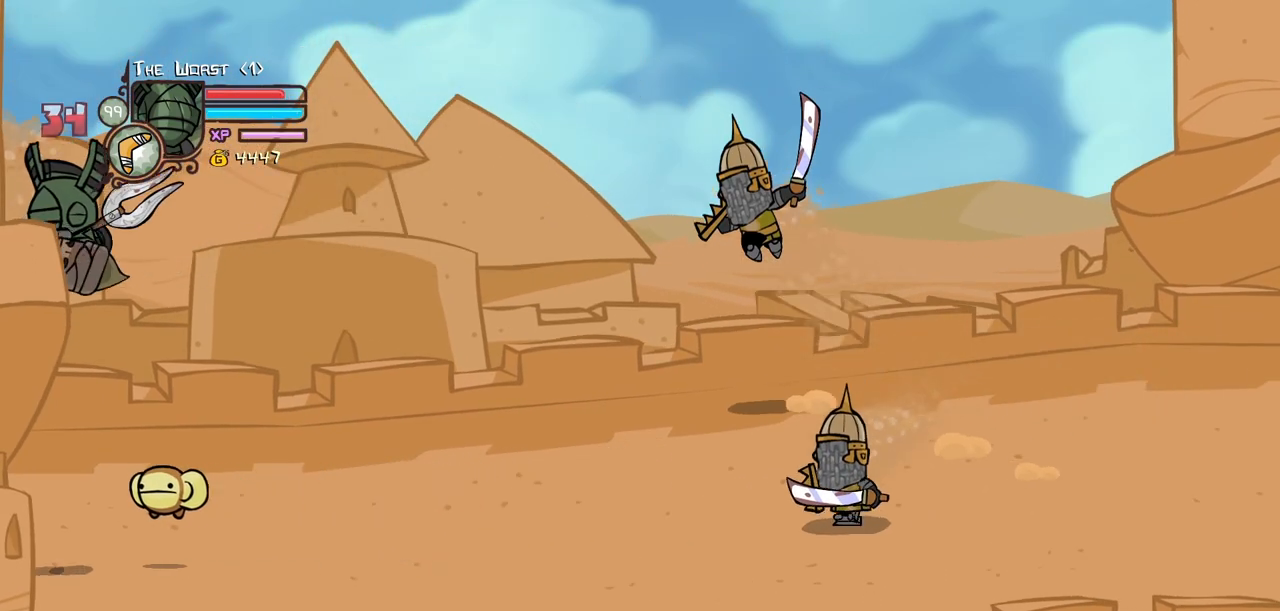
{"keys": ["light"], "events": [[100, "light", "up"], [200, "light", "down"], [334, "light", "up"], [384, "light", "down"]]}
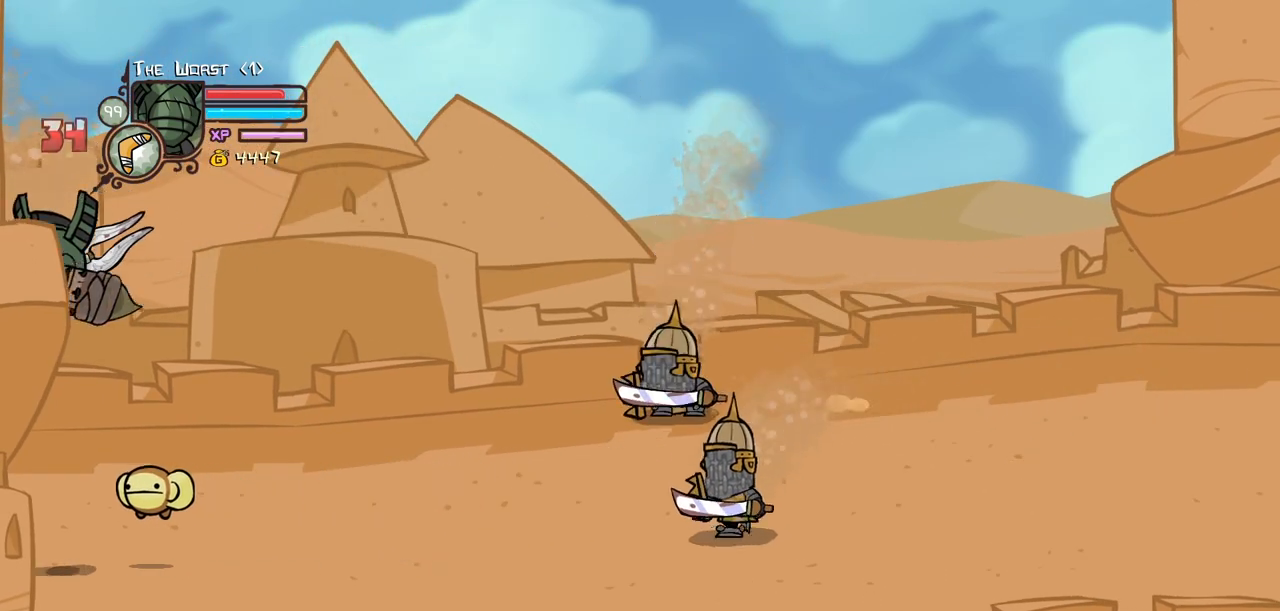
{"keys": ["light"], "events": [[34, "light", "up"], [117, "light", "down"], [267, "light", "up"], [317, "light", "down"]]}
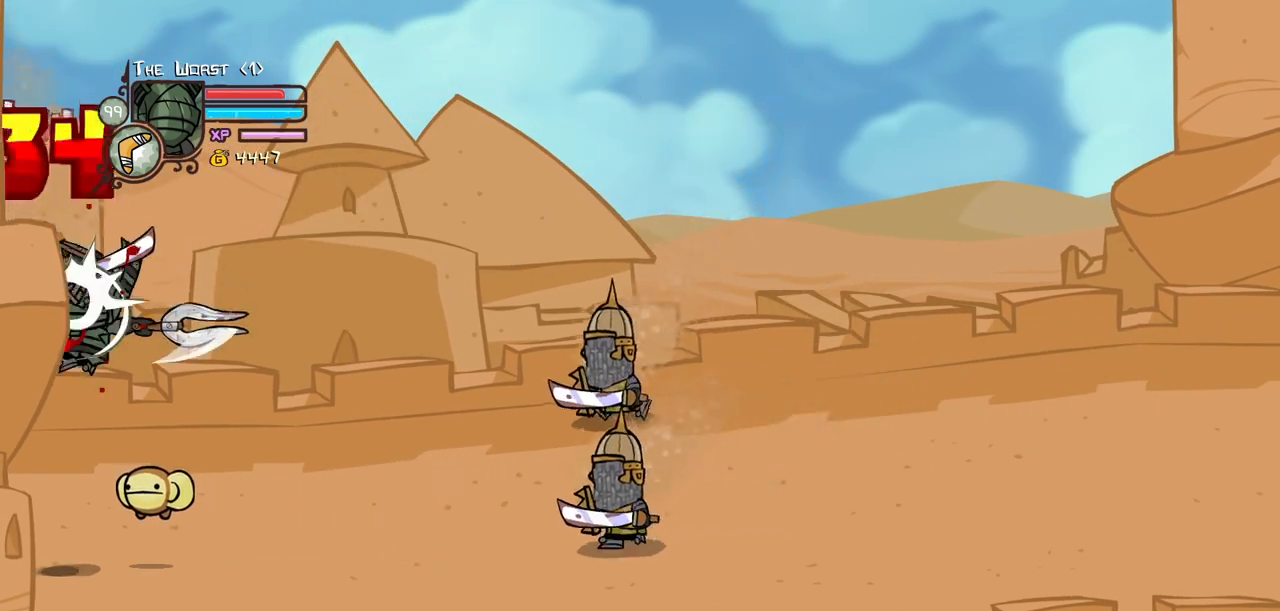
{"keys": [], "events": [[34, "heavy", "down"], [34, "light", "up"], [367, "heavy", "up"]]}